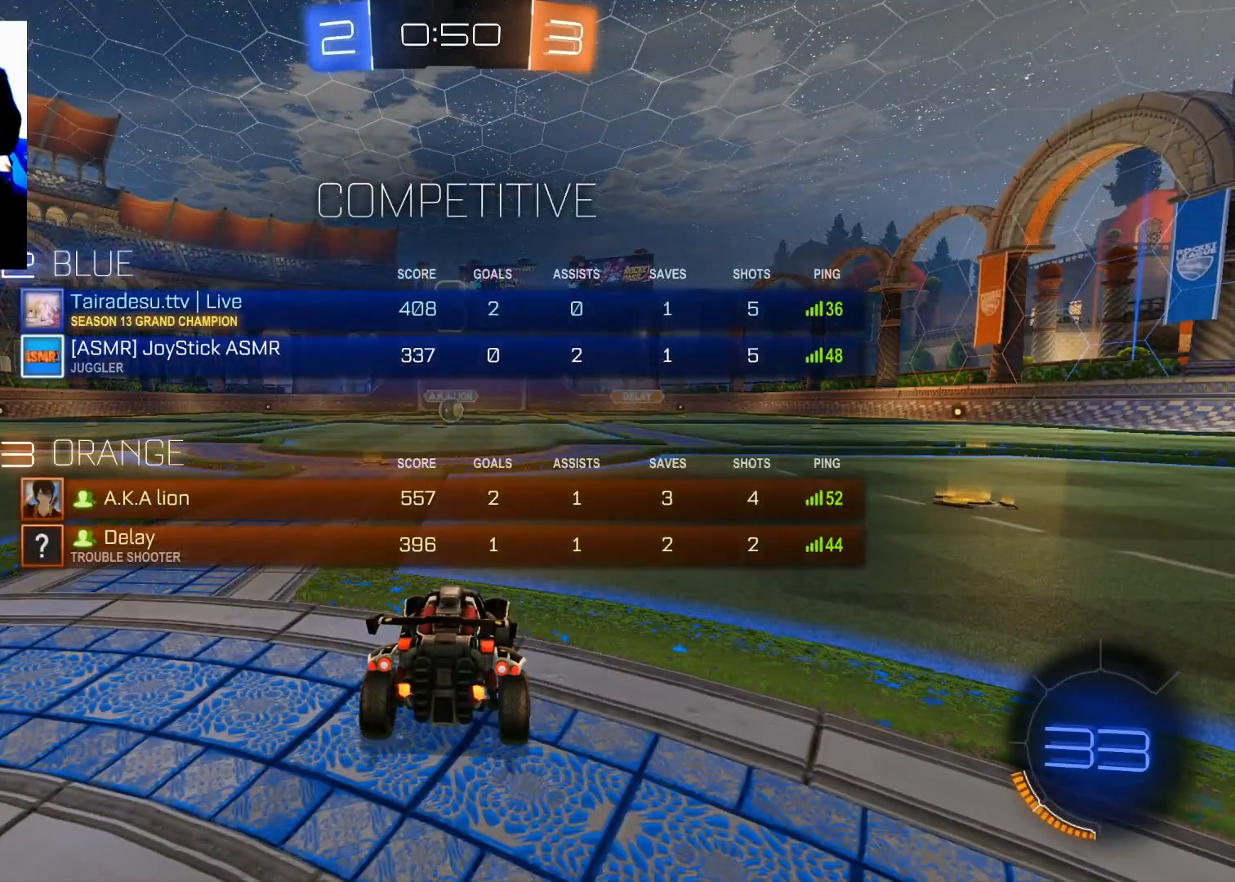
Gameplay with a controller (Xbox layout); each line is a JSON object with the inputs held at the frame after it. "events" lists button and stick changes between this image and that frame as [ms after this image, input, new state], when the widget could be followed in between.
{"buttons": ["L1", "R2"], "left_stick": "up-right", "right_stick": "center", "events": [[250, "left_stick", "down-right"], [333, "left_stick", "up-right"], [483, "R2", "down"]]}
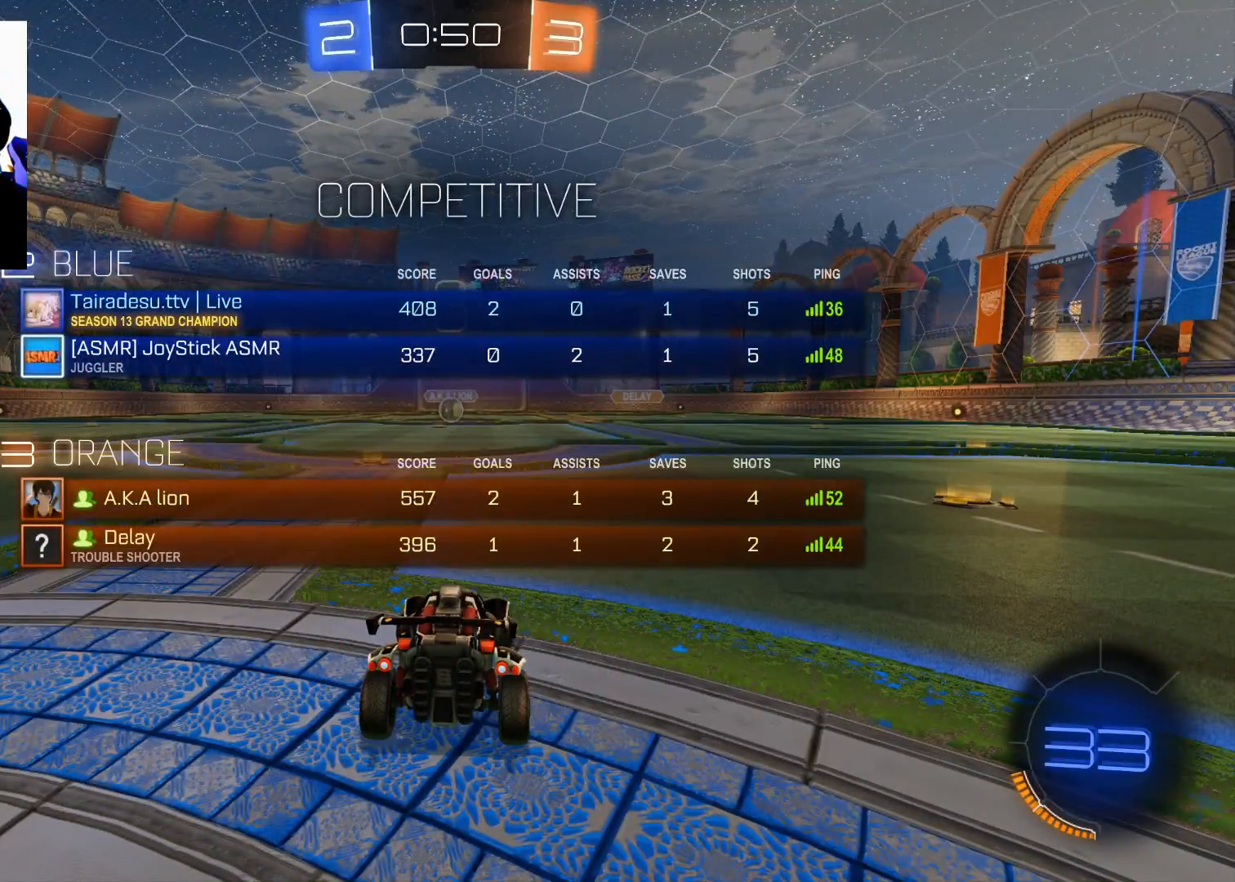
{"buttons": ["L1", "R2"], "left_stick": "left", "right_stick": "center", "events": [[84, "left_stick", "down-left"], [250, "left_stick", "down-right"], [317, "left_stick", "up-right"], [401, "left_stick", "up-left"], [467, "left_stick", "left"]]}
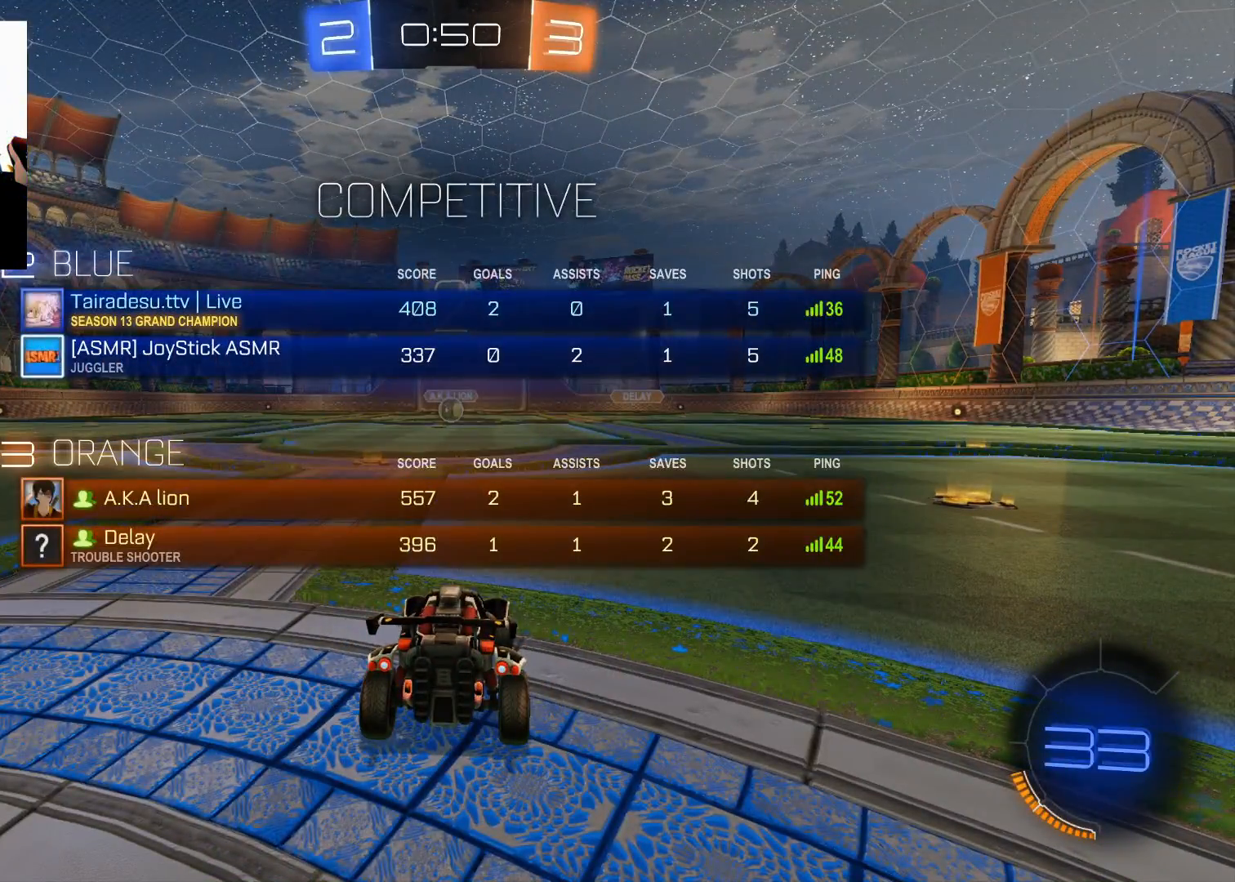
{"buttons": ["R2"], "left_stick": "down-right", "right_stick": "center", "events": [[16, "left_stick", "down-left"], [33, "L1", "up"], [133, "left_stick", "down-right"], [233, "left_stick", "up-right"], [300, "left_stick", "up-left"], [383, "left_stick", "down-left"], [467, "left_stick", "down-right"]]}
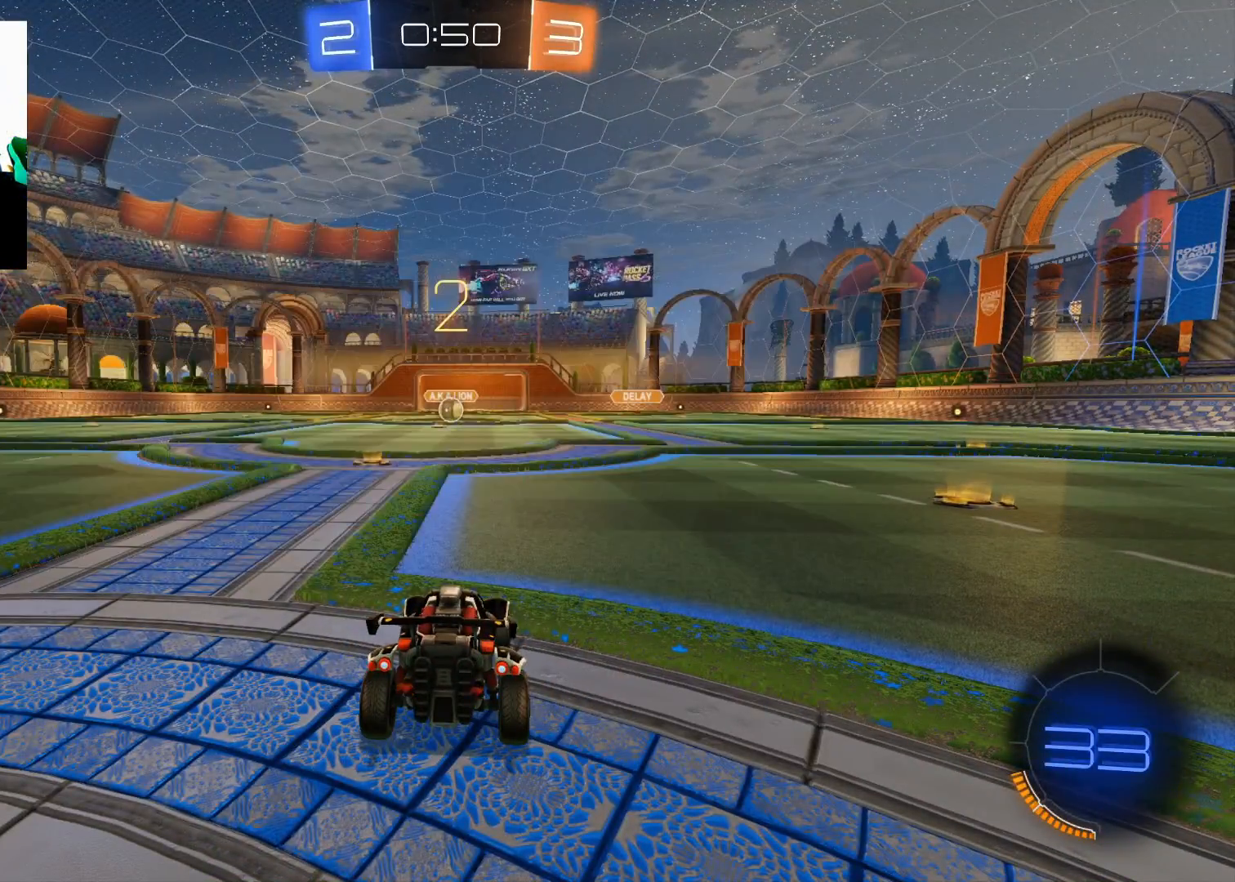
{"buttons": ["R2"], "left_stick": "center", "right_stick": "center", "events": [[33, "left_stick", "up-right"], [100, "left_stick", "up-left"], [184, "left_stick", "down-left"], [250, "left_stick", "down-right"], [334, "left_stick", "center"]]}
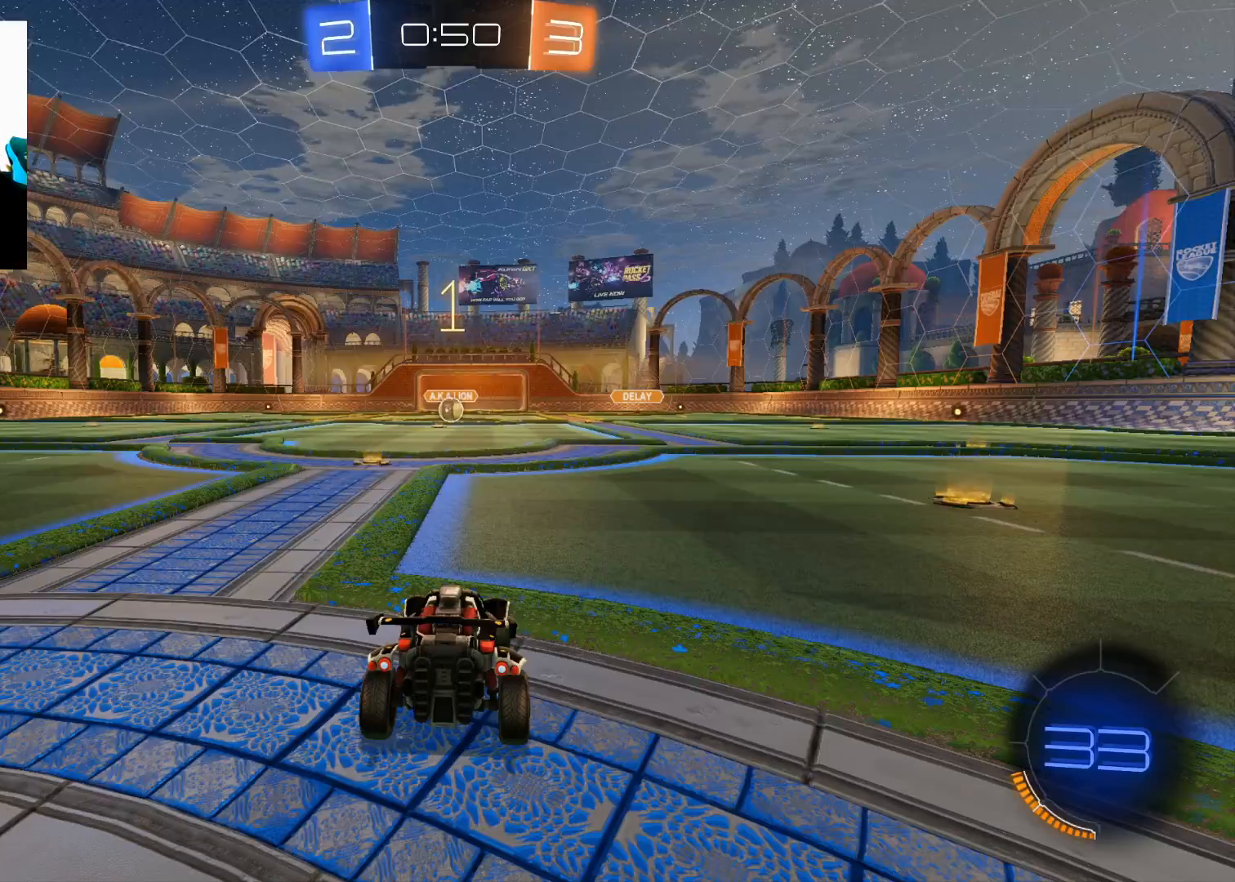
{"buttons": ["B", "R2"], "left_stick": "right", "right_stick": "center", "events": [[33, "B", "down"], [367, "left_stick", "right"]]}
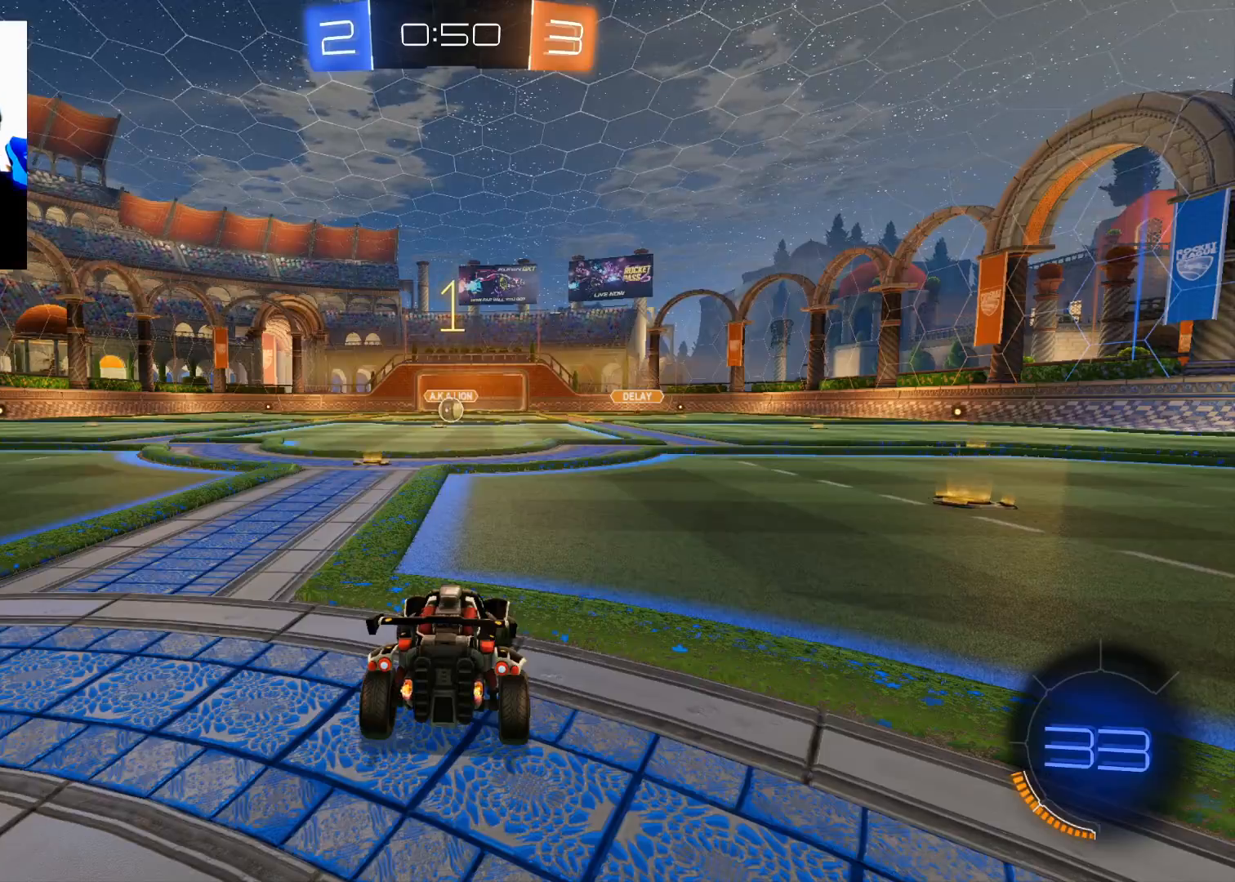
{"buttons": ["B", "R2"], "left_stick": "center", "right_stick": "center", "events": [[467, "left_stick", "center"]]}
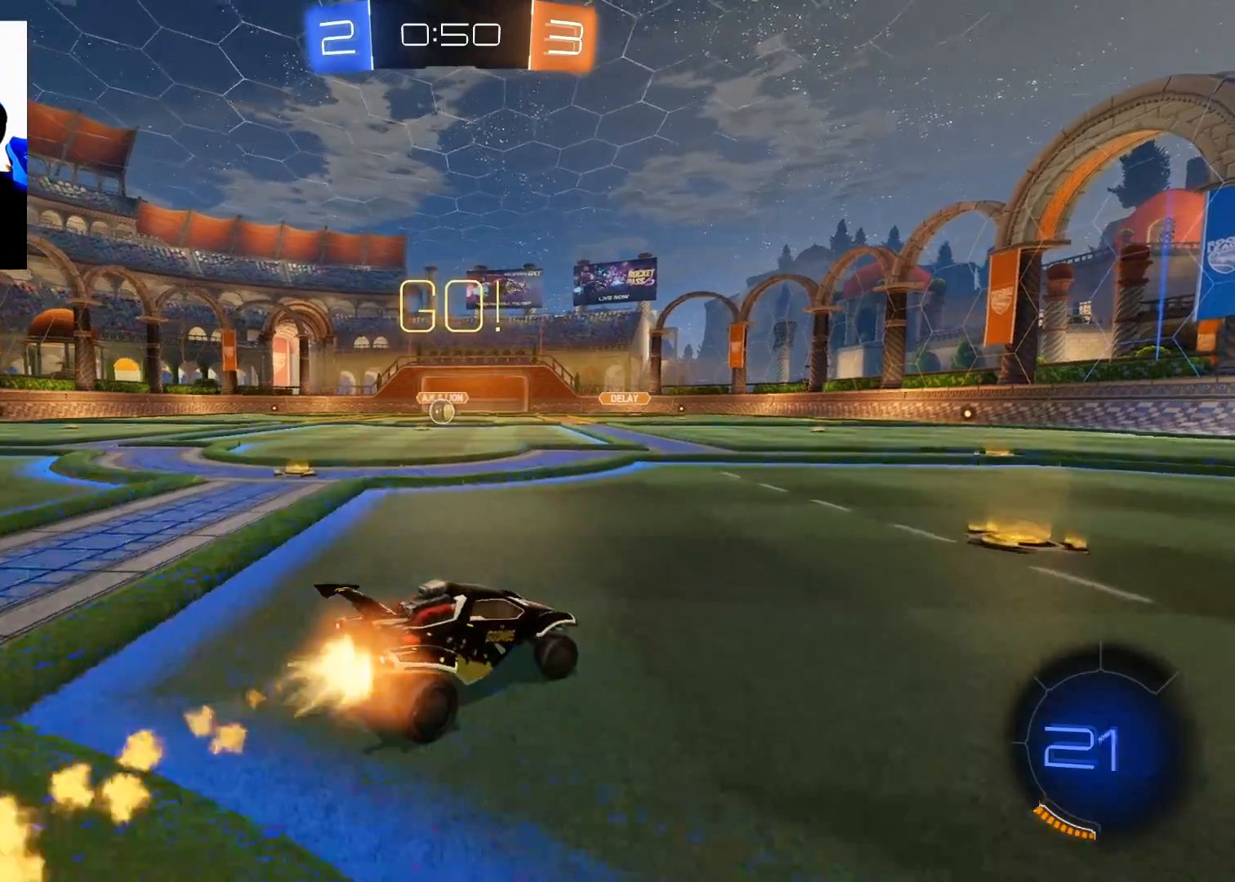
{"buttons": ["B", "Y", "R2"], "left_stick": "right", "right_stick": "center", "events": [[116, "left_stick", "right"], [417, "Y", "down"]]}
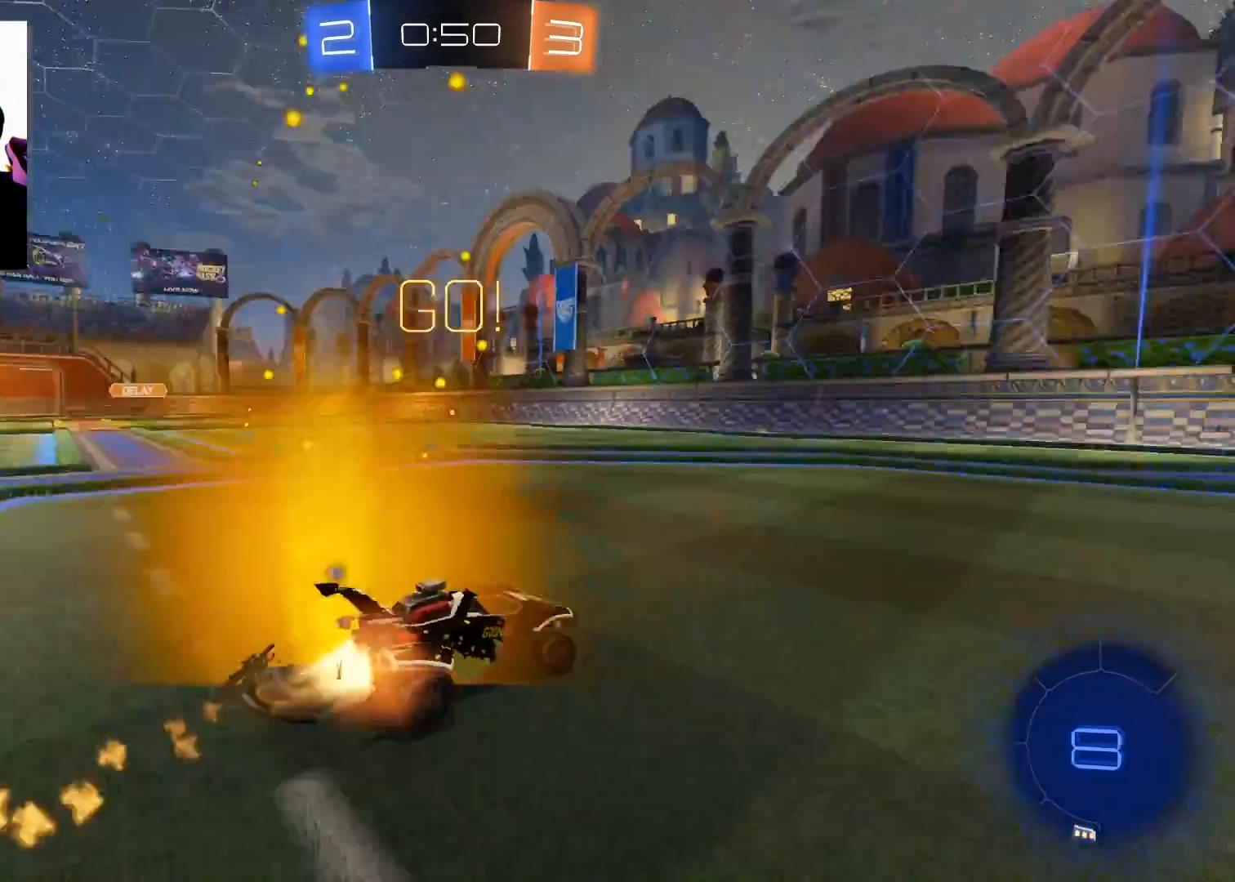
{"buttons": ["B", "R2"], "left_stick": "center", "right_stick": "center", "events": [[33, "Y", "up"], [167, "left_stick", "center"]]}
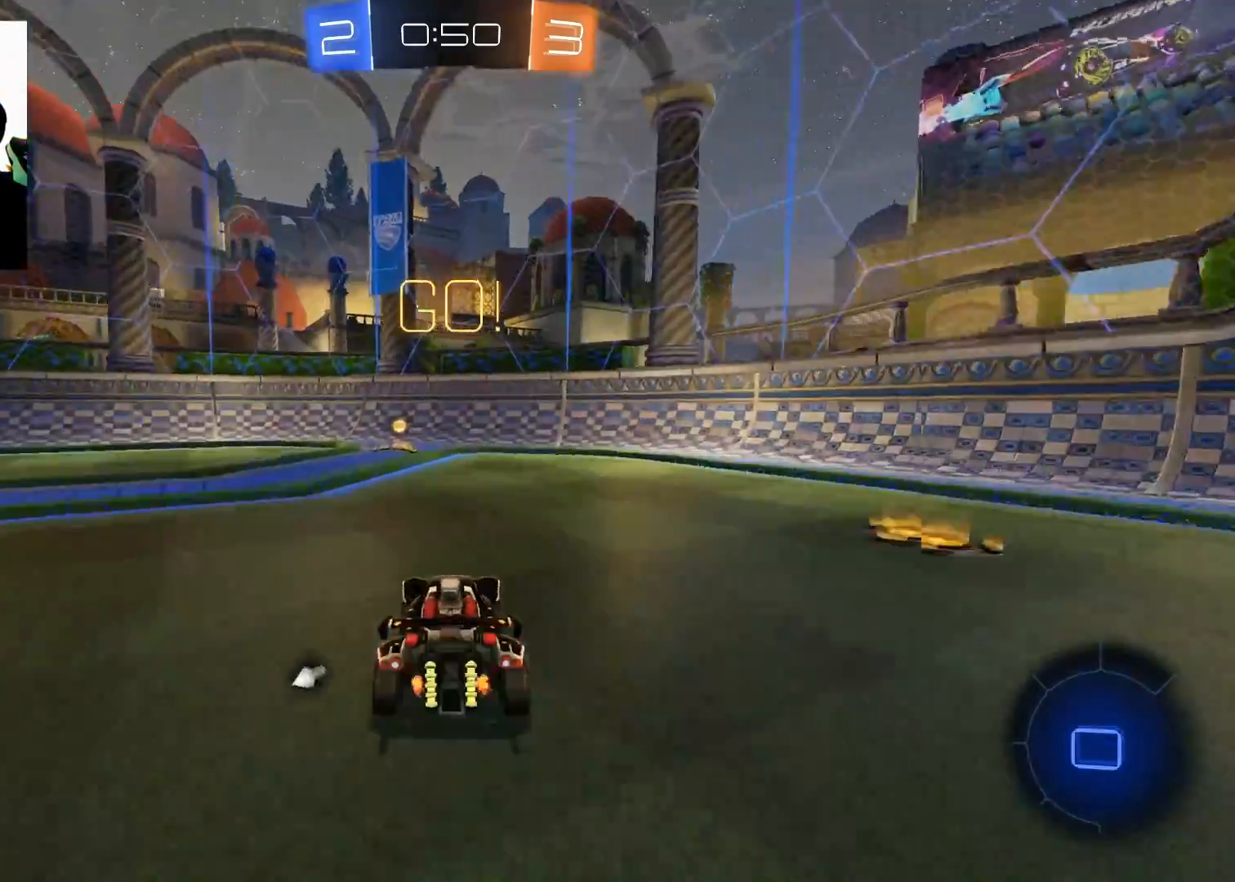
{"buttons": ["X", "R2"], "left_stick": "down-left", "right_stick": "center", "events": [[50, "Y", "down"], [150, "Y", "up"], [183, "B", "up"], [433, "left_stick", "down-left"], [450, "X", "down"]]}
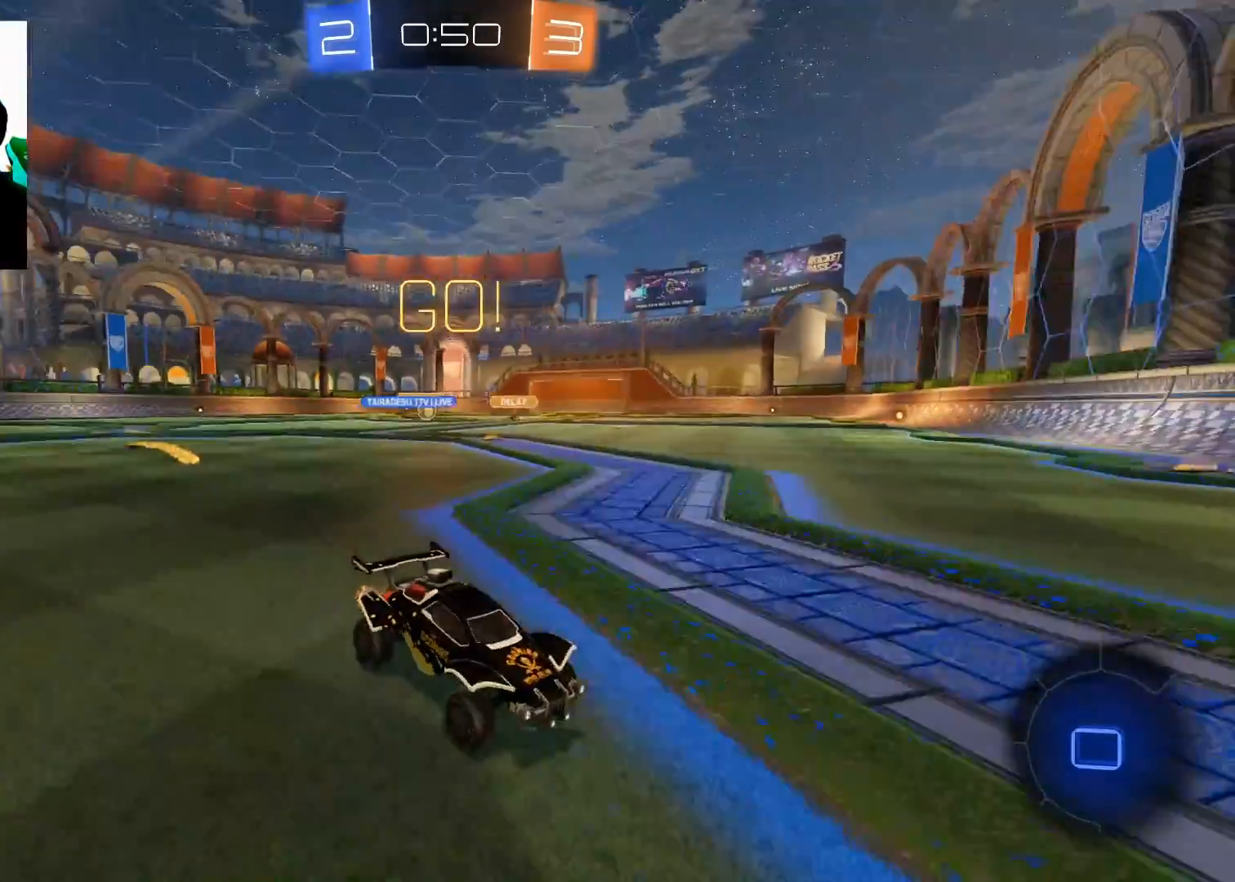
{"buttons": ["R2"], "left_stick": "down-left", "right_stick": "center", "events": [[33, "X", "up"], [100, "X", "down"], [184, "X", "up"]]}
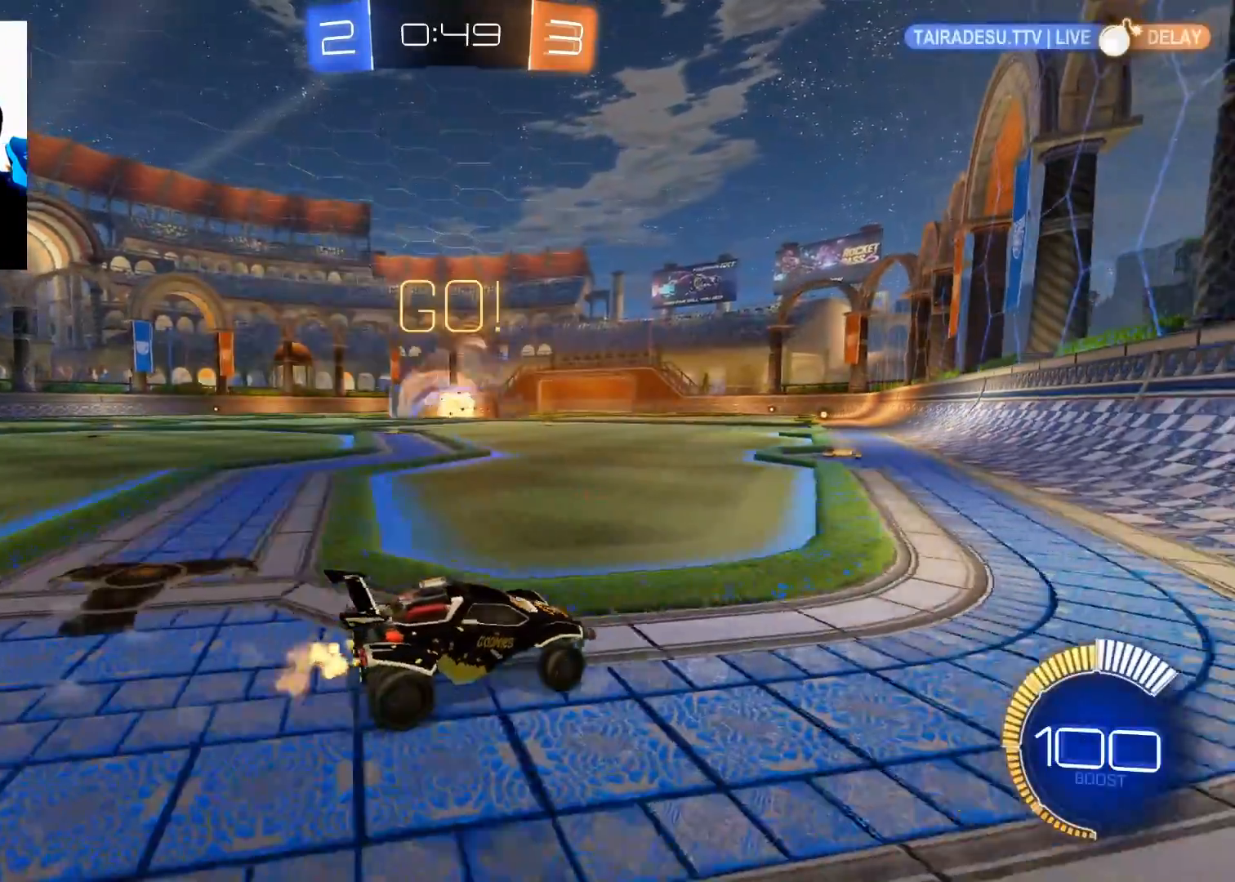
{"buttons": ["B", "R2"], "left_stick": "center", "right_stick": "center", "events": [[233, "B", "down"], [250, "left_stick", "center"], [300, "left_stick", "right"], [433, "left_stick", "center"]]}
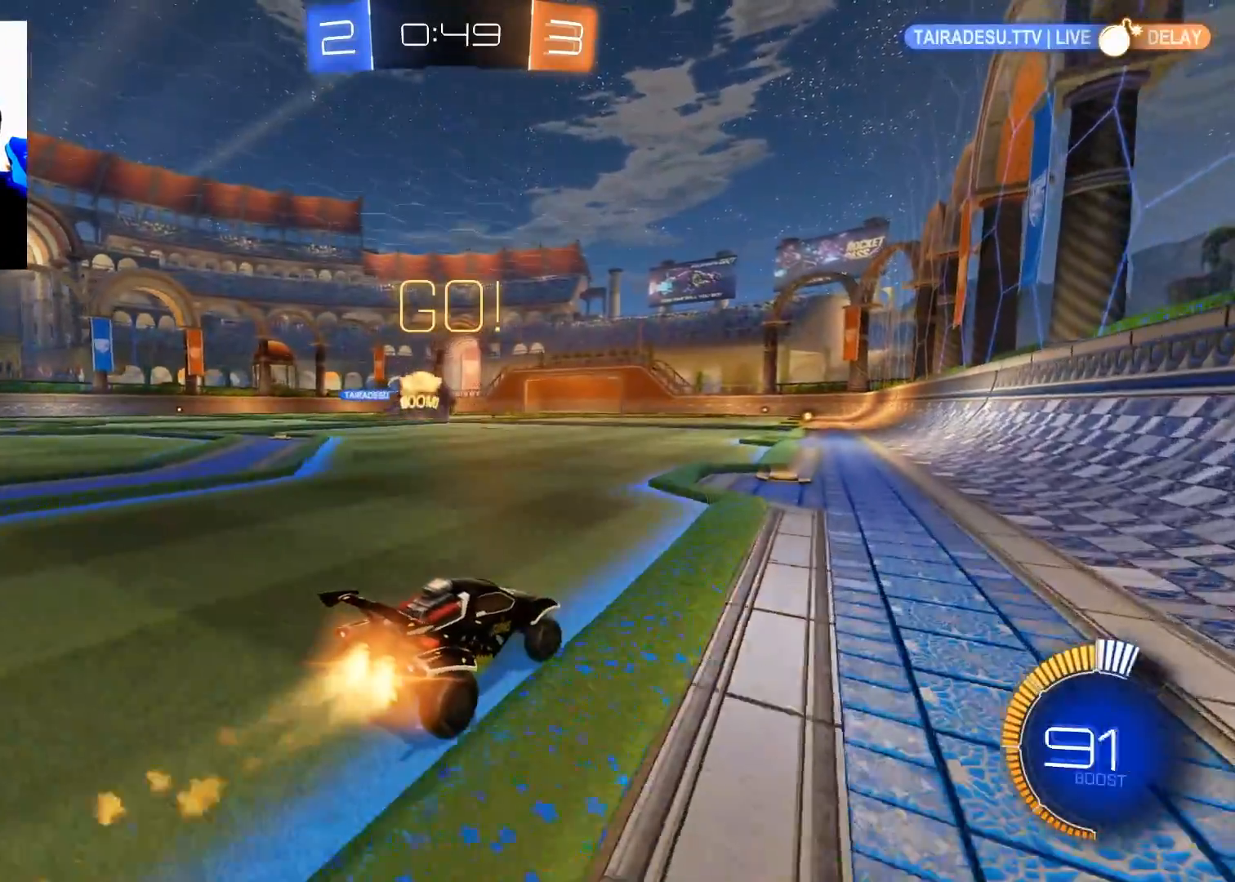
{"buttons": ["B", "R2"], "left_stick": "center", "right_stick": "center", "events": [[17, "left_stick", "left"], [67, "left_stick", "center"], [284, "left_stick", "down-left"], [434, "left_stick", "center"]]}
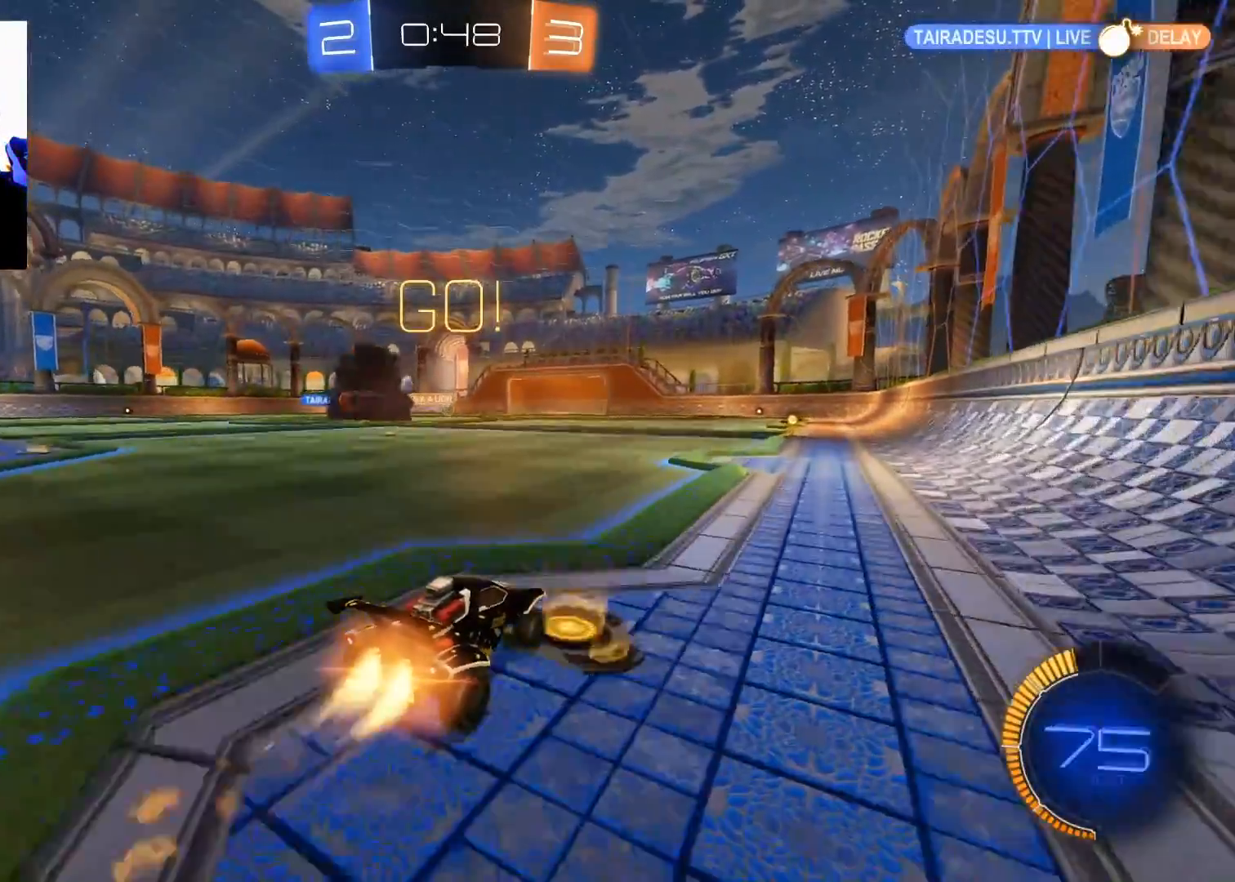
{"buttons": ["R2"], "left_stick": "down-left", "right_stick": "center", "events": [[16, "B", "up"], [367, "left_stick", "down-left"]]}
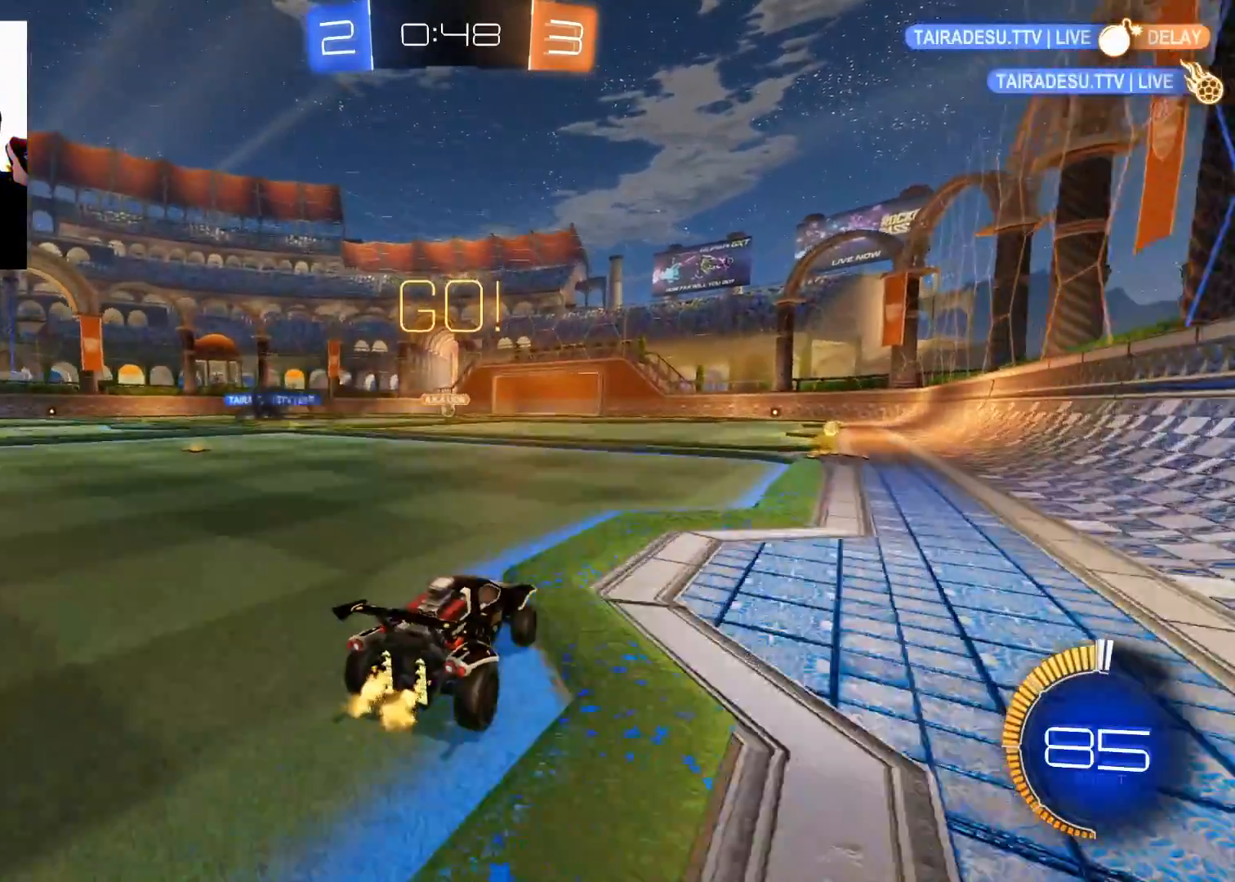
{"buttons": ["R2"], "left_stick": "center", "right_stick": "center", "events": [[33, "L2", "down"], [50, "left_stick", "center"], [84, "R2", "up"], [250, "L2", "up"], [501, "R2", "down"]]}
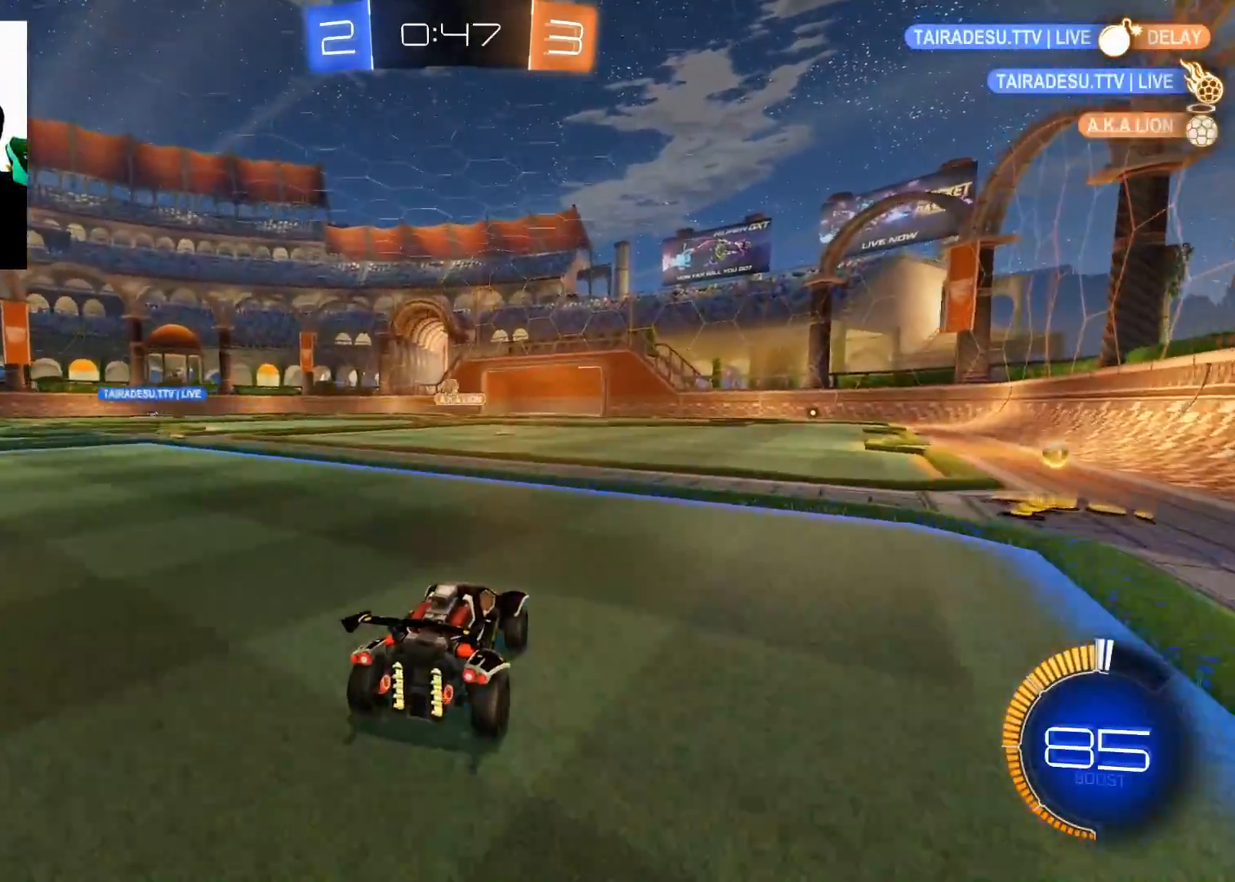
{"buttons": ["A", "R2"], "left_stick": "down", "right_stick": "center", "events": [[33, "left_stick", "down-left"], [133, "L2", "down"], [133, "R2", "up"], [183, "left_stick", "center"], [200, "A", "down"], [200, "R2", "down"], [300, "A", "up"], [350, "A", "down"], [383, "L2", "up"], [467, "left_stick", "down"]]}
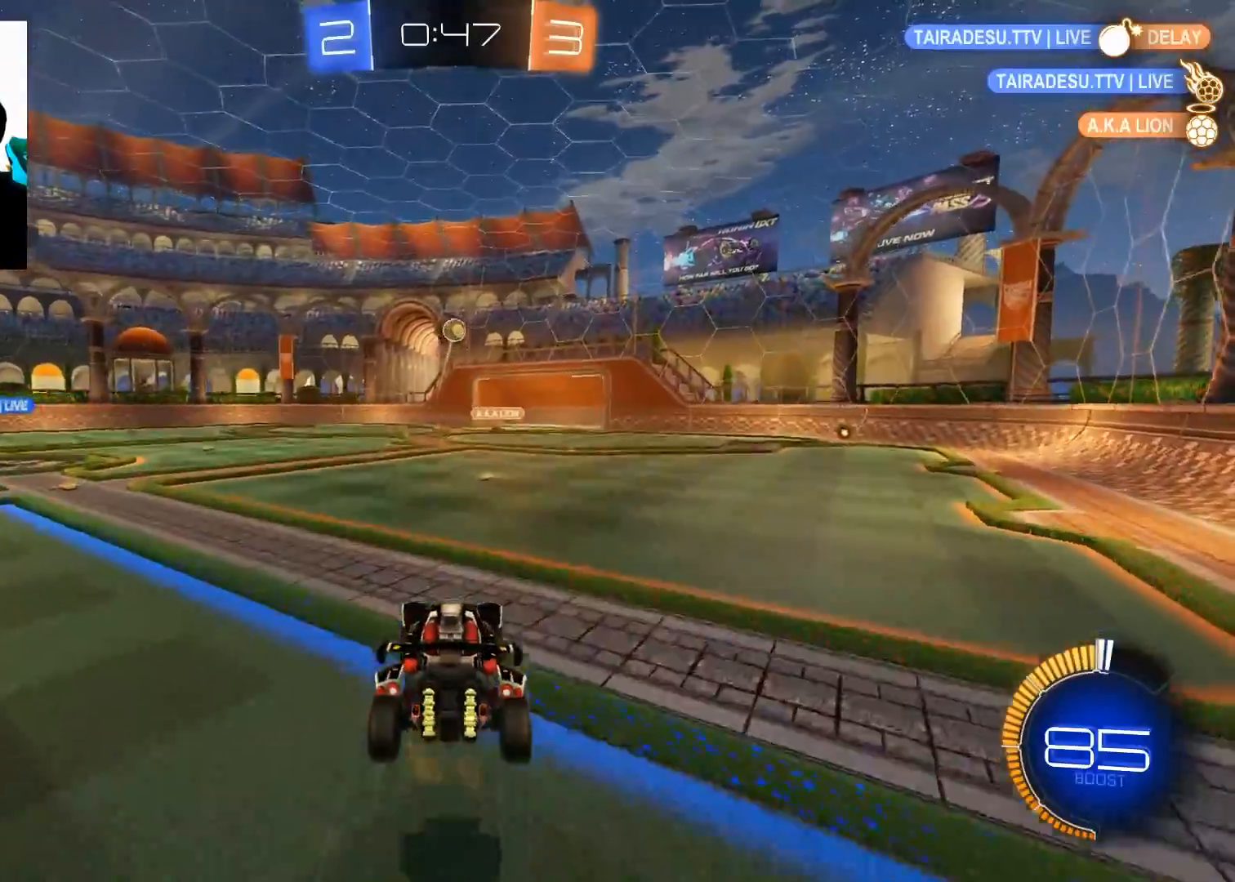
{"buttons": [], "left_stick": "down", "right_stick": "center", "events": [[134, "A", "up"], [150, "left_stick", "down-right"], [250, "left_stick", "down"], [334, "R2", "up"]]}
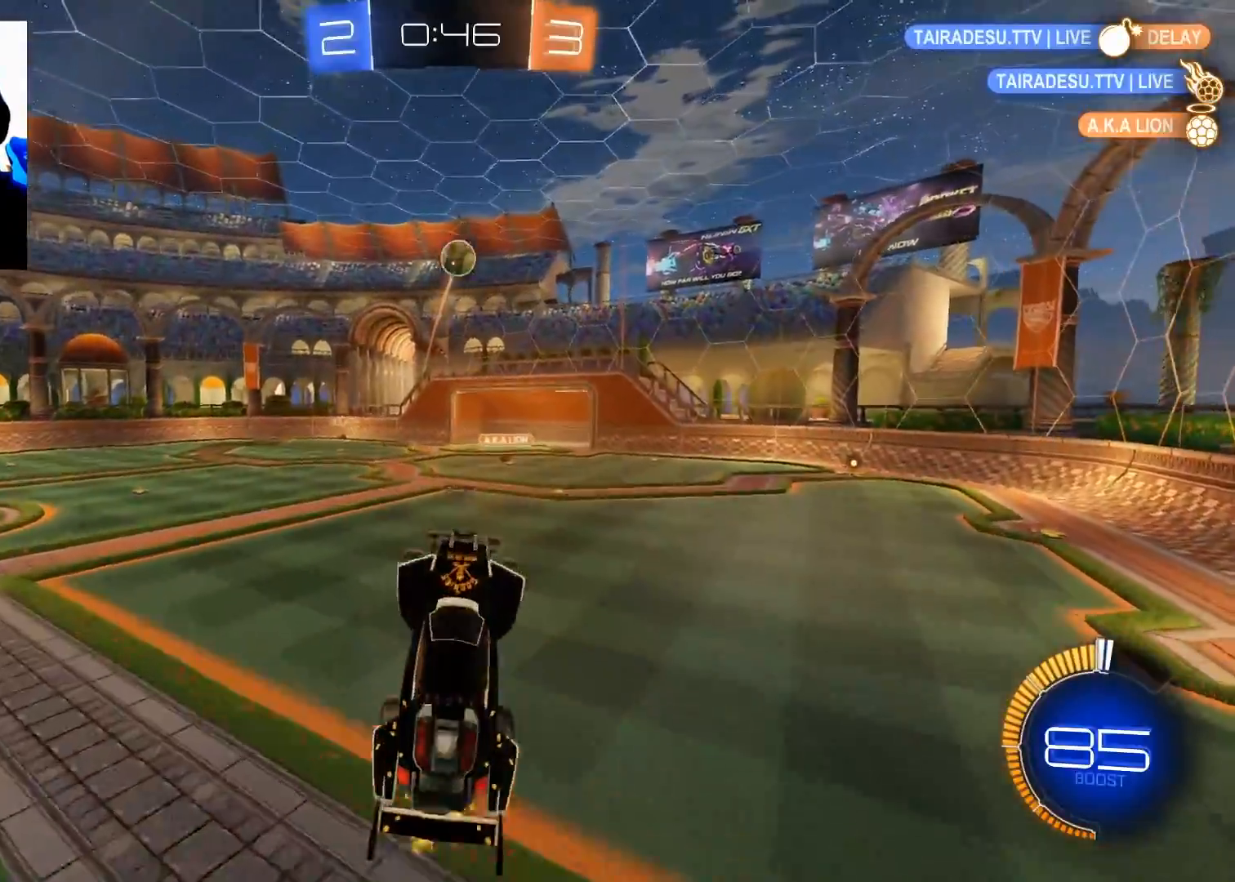
{"buttons": [], "left_stick": "down", "right_stick": "center", "events": []}
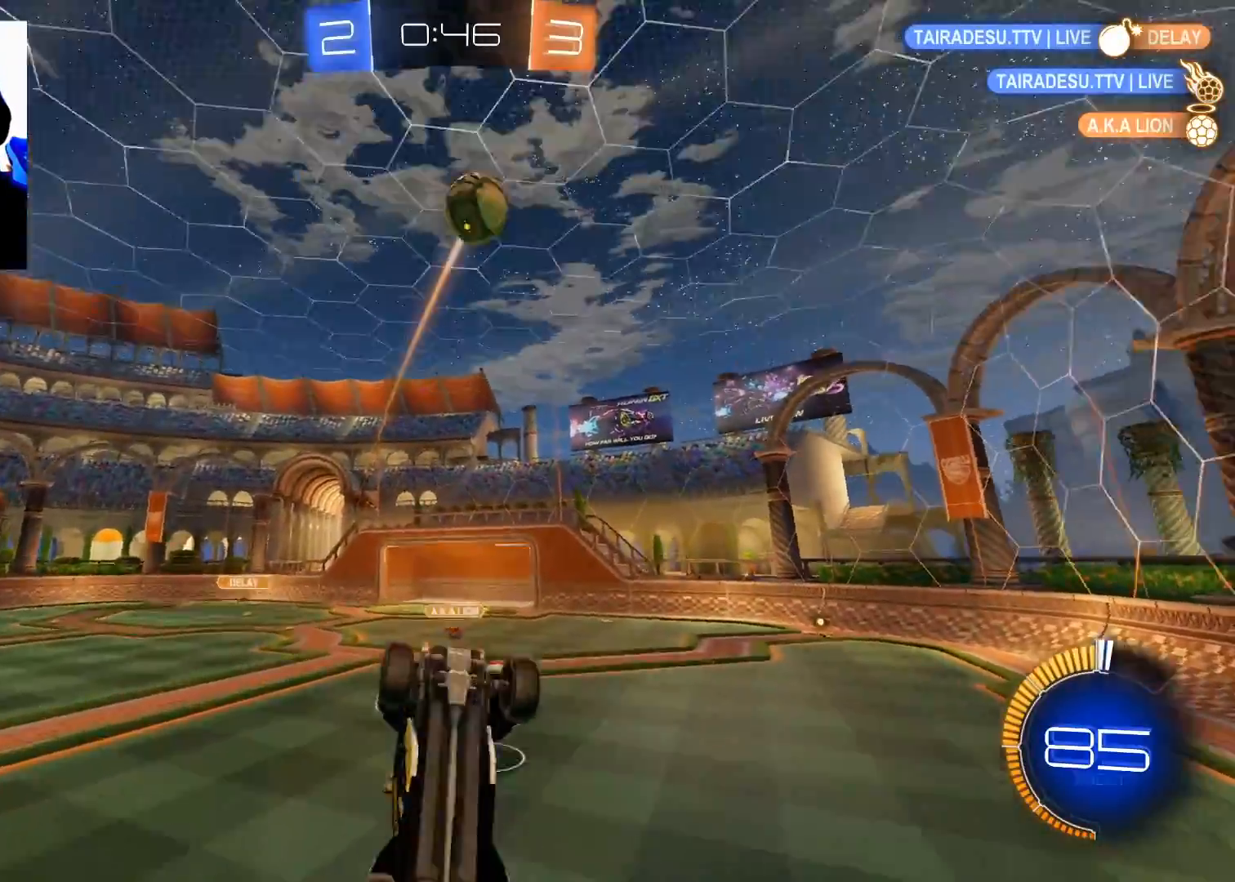
{"buttons": ["R2"], "left_stick": "center", "right_stick": "center", "events": [[67, "left_stick", "center"], [84, "R2", "down"], [217, "left_stick", "down"], [434, "left_stick", "center"]]}
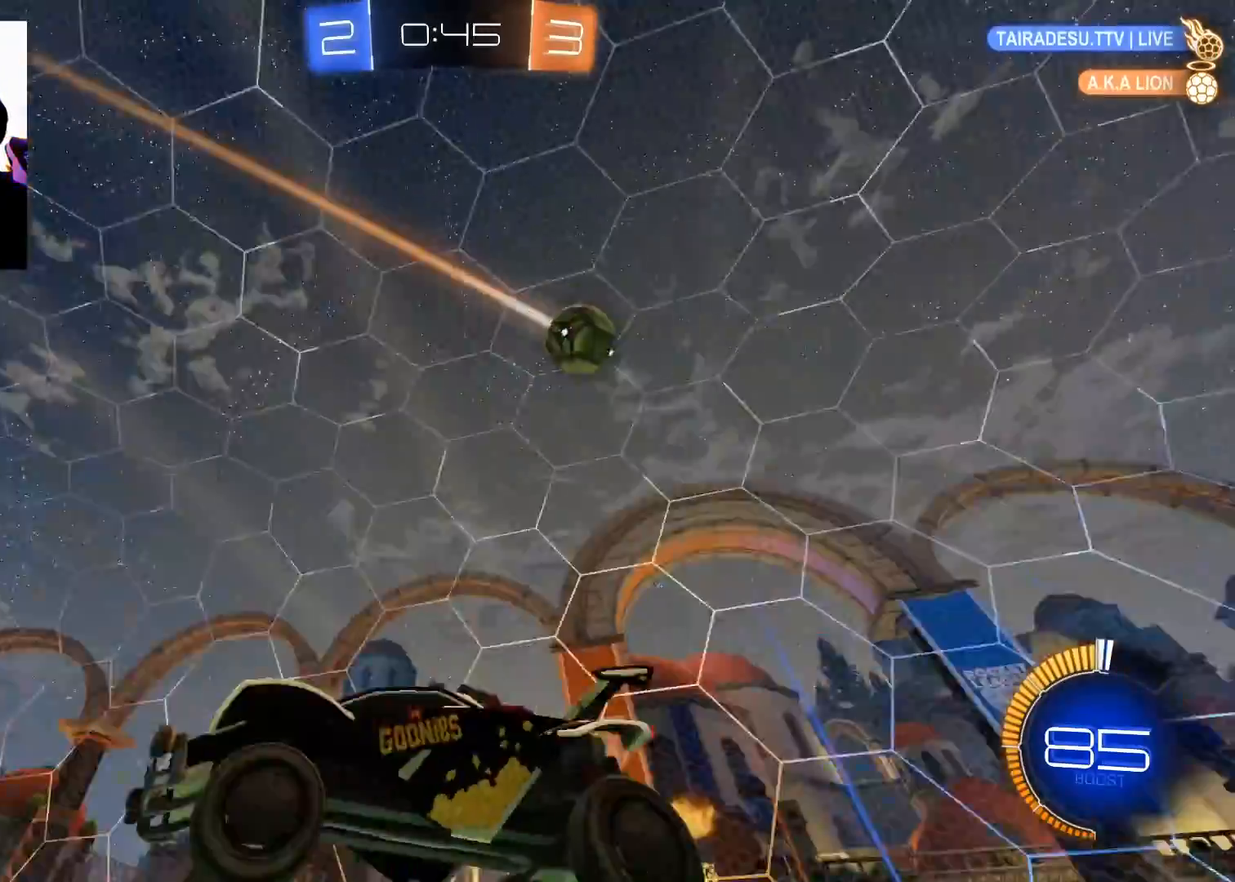
{"buttons": ["B", "R2"], "left_stick": "down-left", "right_stick": "center", "events": [[33, "left_stick", "down-left"], [417, "B", "down"]]}
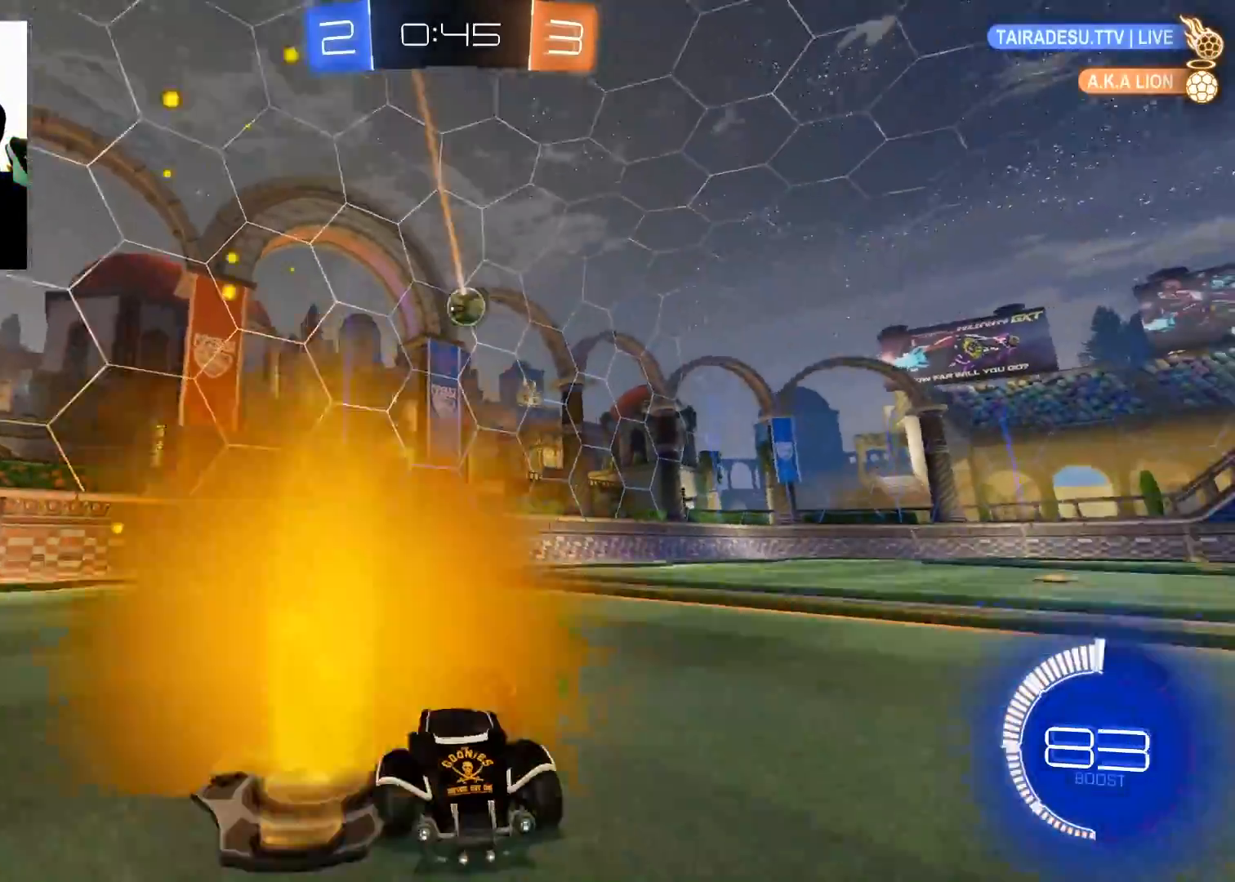
{"buttons": ["R2"], "left_stick": "down-left", "right_stick": "center", "events": [[501, "B", "up"]]}
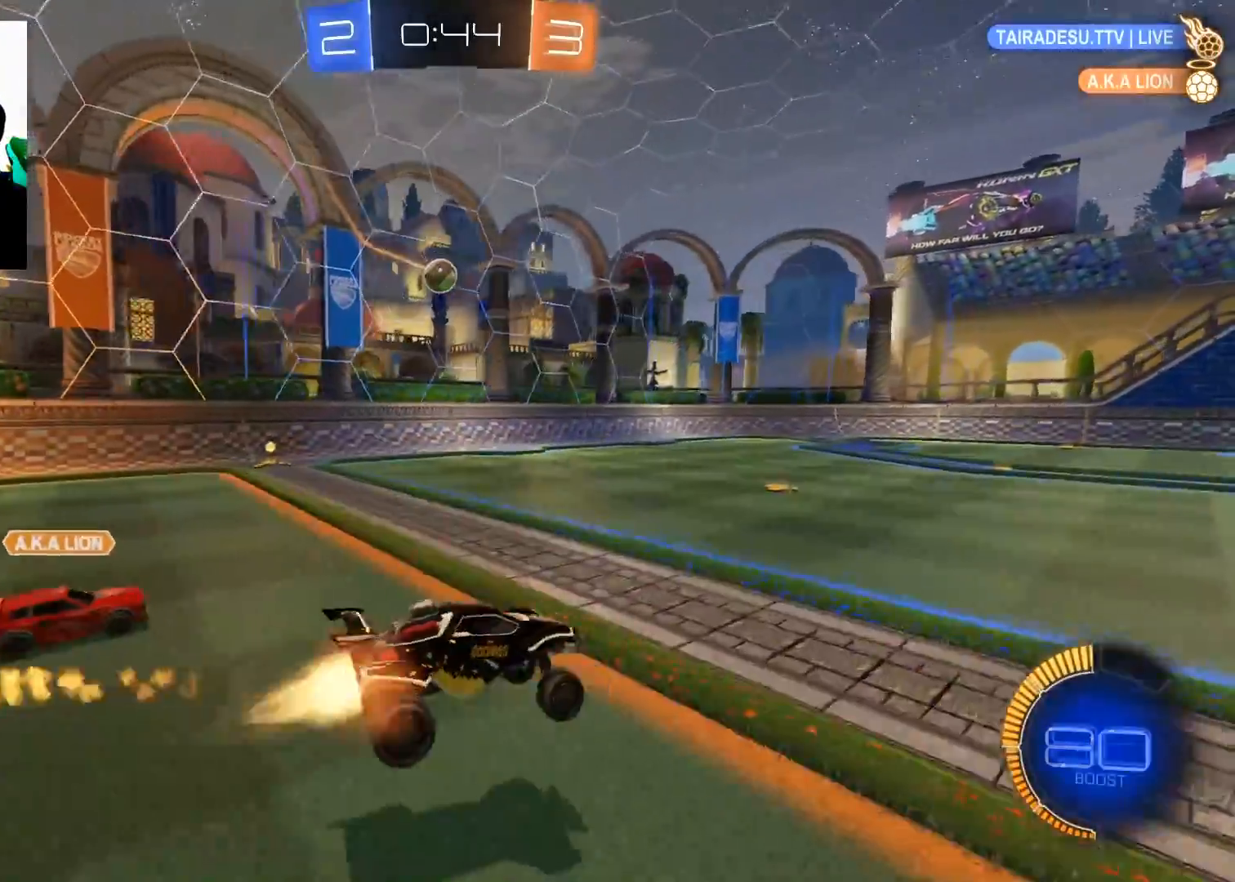
{"buttons": ["L2"], "left_stick": "down-left", "right_stick": "center", "events": [[16, "left_stick", "center"], [66, "left_stick", "right"], [200, "left_stick", "down-left"], [267, "R2", "up"], [300, "L2", "down"]]}
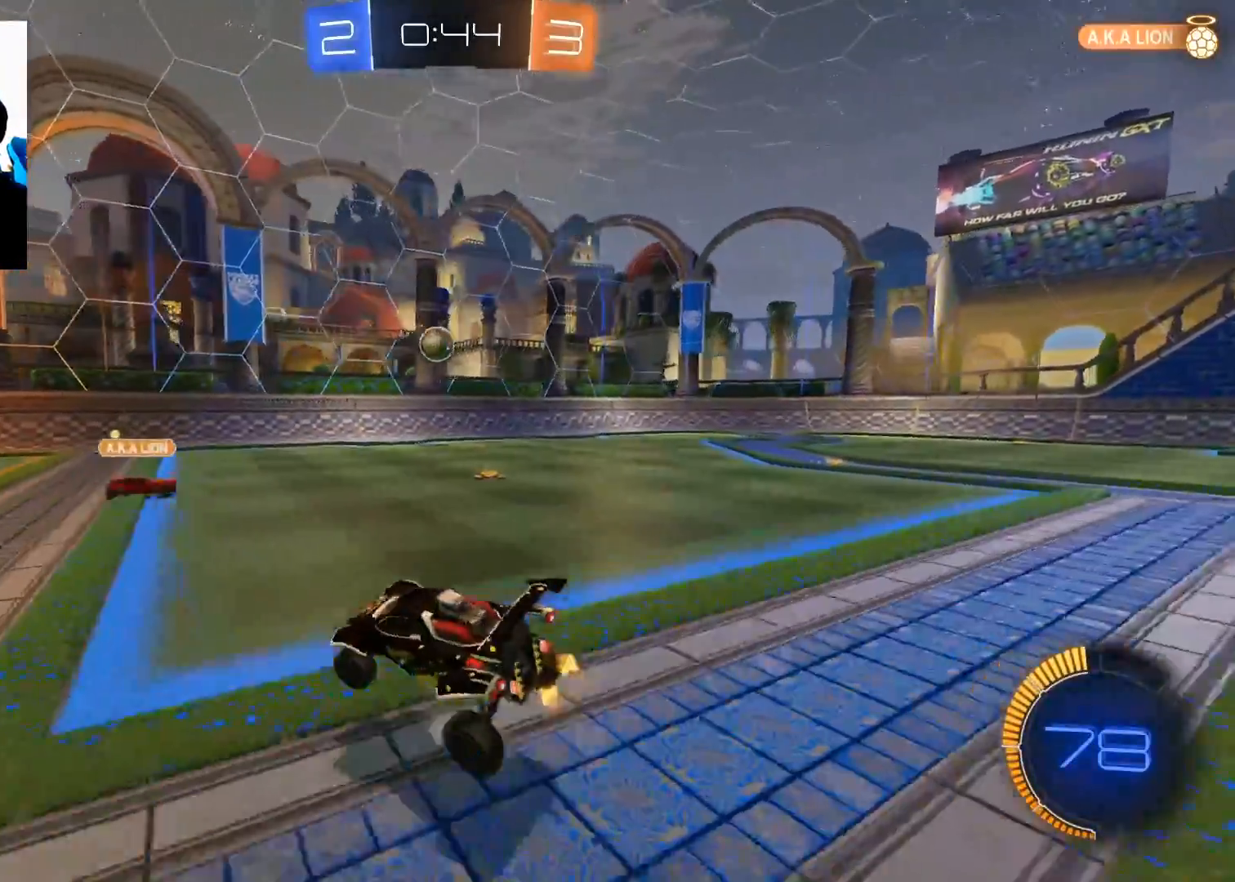
{"buttons": ["L2"], "left_stick": "down", "right_stick": "center", "events": [[117, "left_stick", "down-right"], [200, "left_stick", "down"], [234, "A", "down"], [317, "A", "up"], [367, "A", "down"], [451, "A", "up"]]}
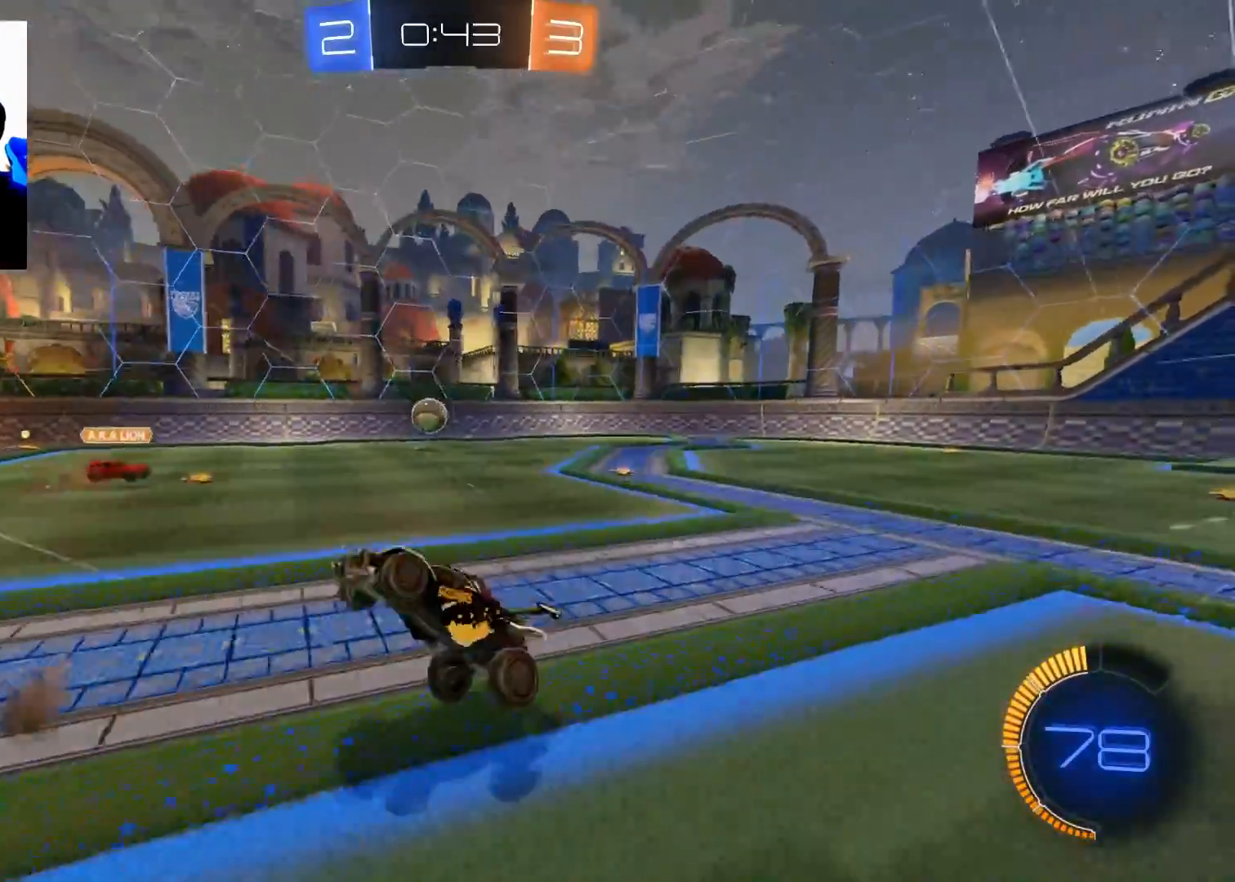
{"buttons": ["L2"], "left_stick": "up", "right_stick": "center", "events": [[16, "A", "down"], [100, "A", "up"], [133, "left_stick", "up"]]}
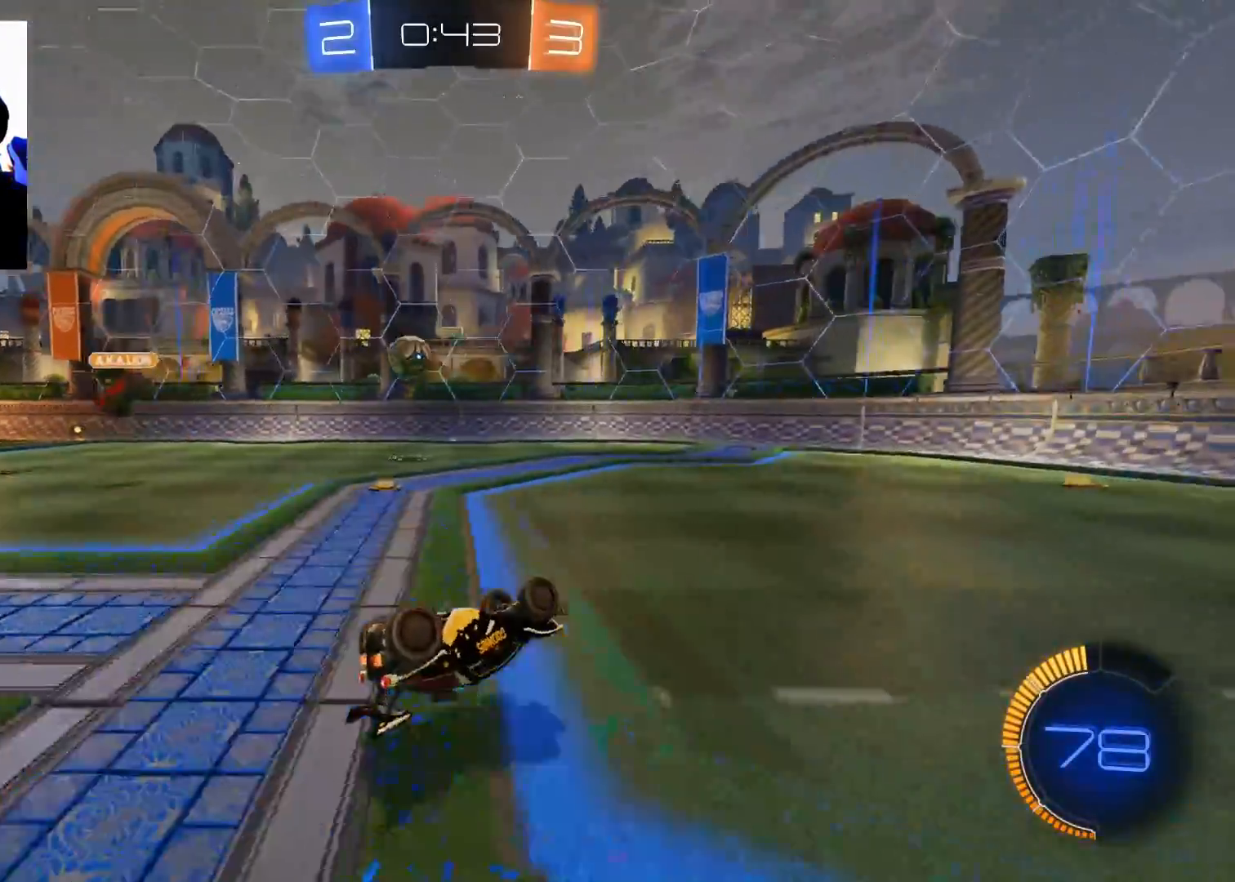
{"buttons": ["A"], "left_stick": "center", "right_stick": "center", "events": [[150, "L2", "up"], [234, "left_stick", "center"], [317, "A", "down"], [401, "A", "up"], [451, "A", "down"]]}
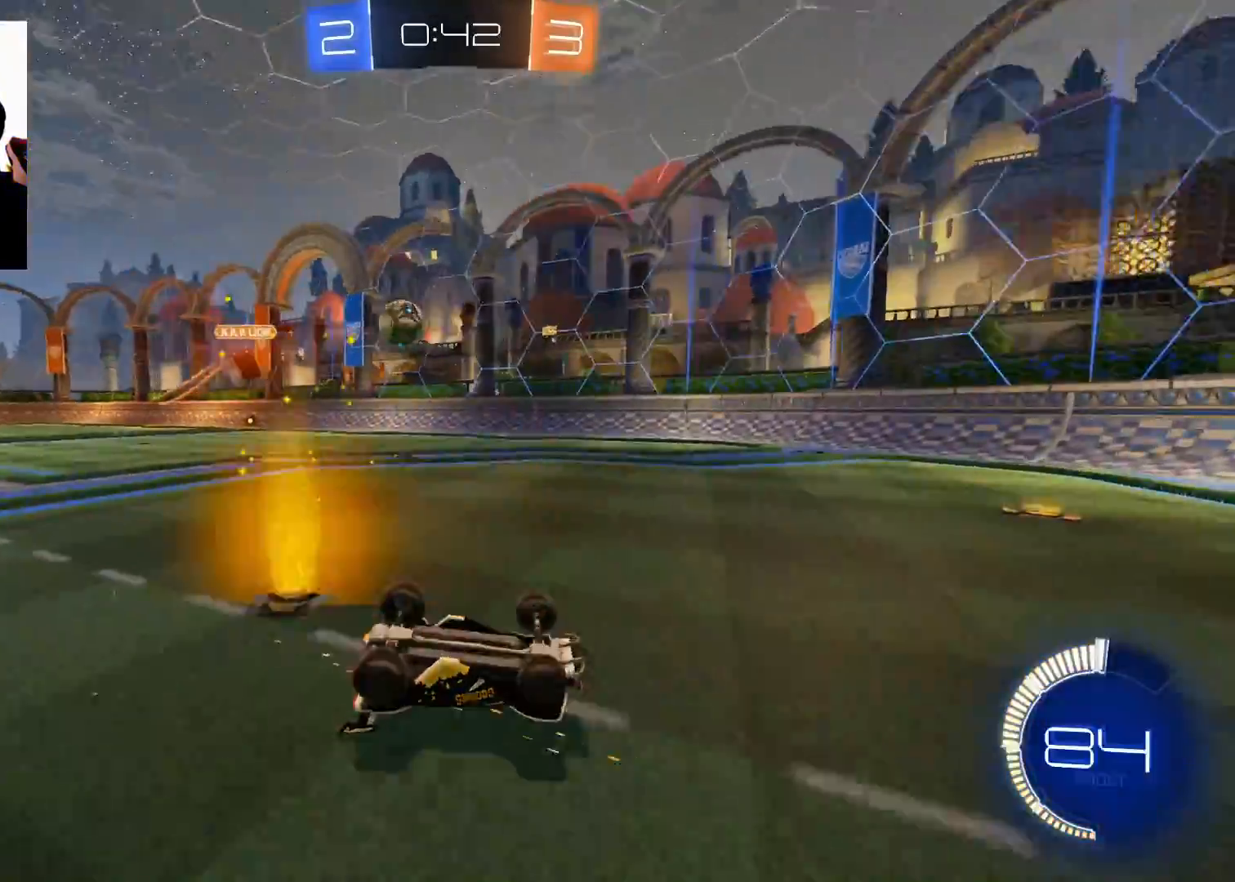
{"buttons": ["L2"], "left_stick": "right", "right_stick": "center", "events": [[33, "A", "up"], [200, "A", "down"], [250, "A", "up"], [350, "left_stick", "right"], [400, "L2", "down"]]}
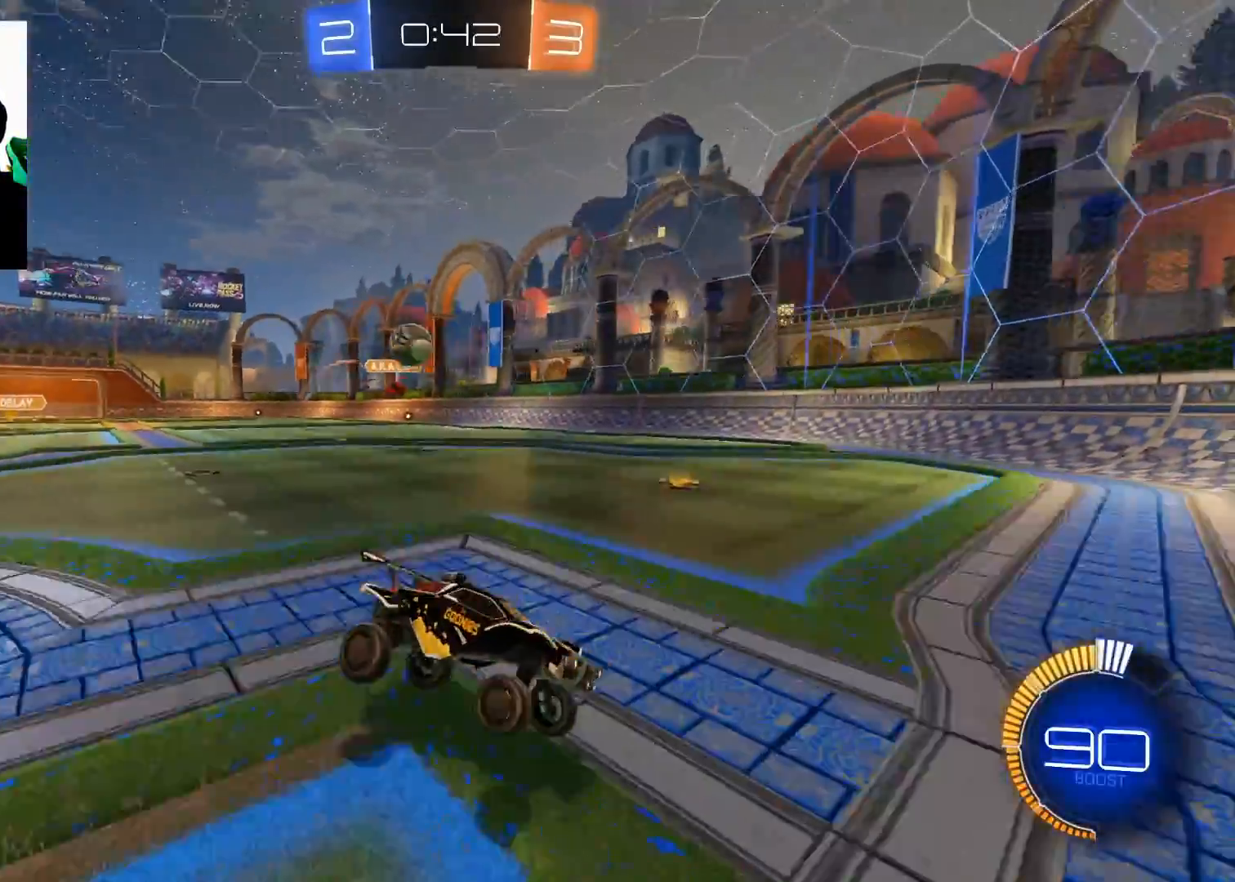
{"buttons": ["L2", "R2"], "left_stick": "right", "right_stick": "center", "events": [[234, "L2", "up"], [234, "R2", "down"], [434, "L2", "down"]]}
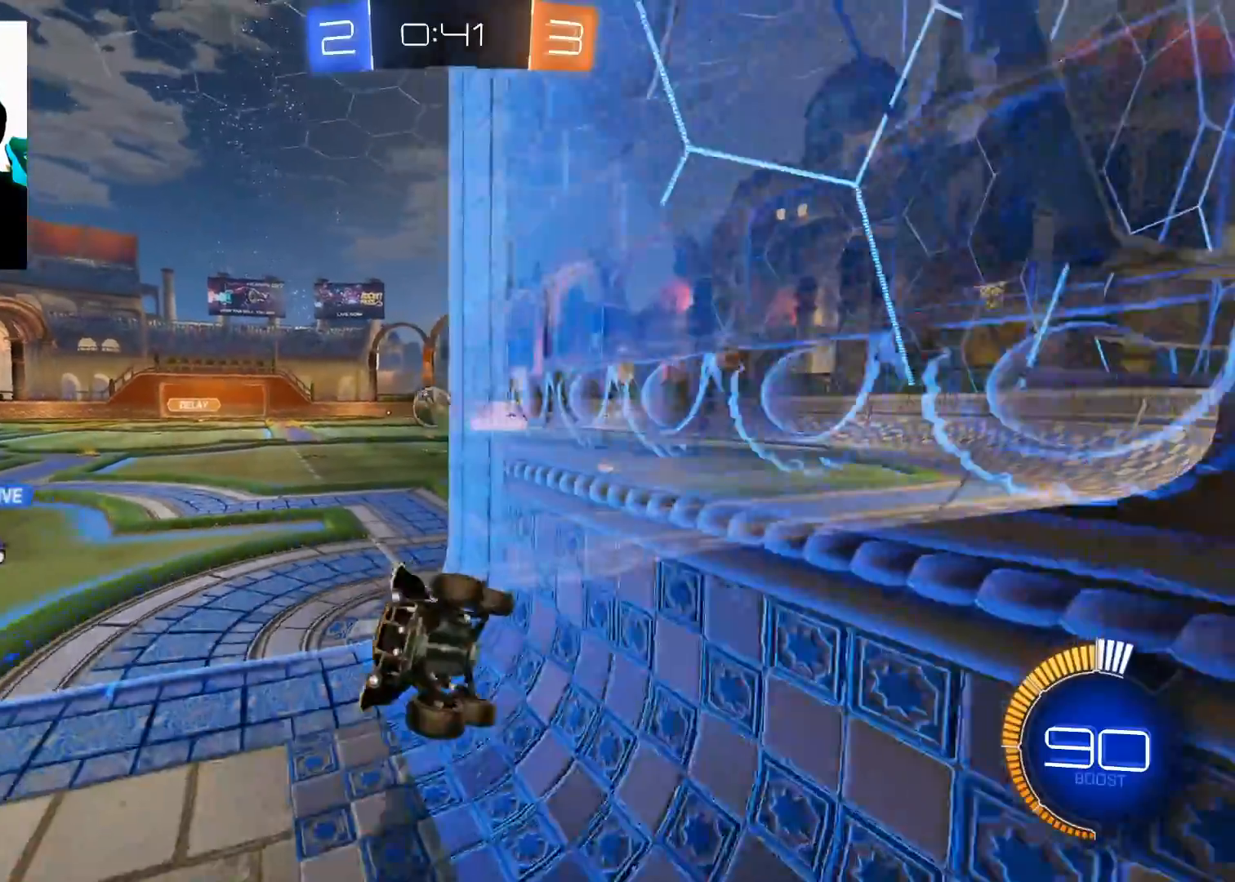
{"buttons": ["R2"], "left_stick": "right", "right_stick": "center", "events": [[133, "L2", "up"]]}
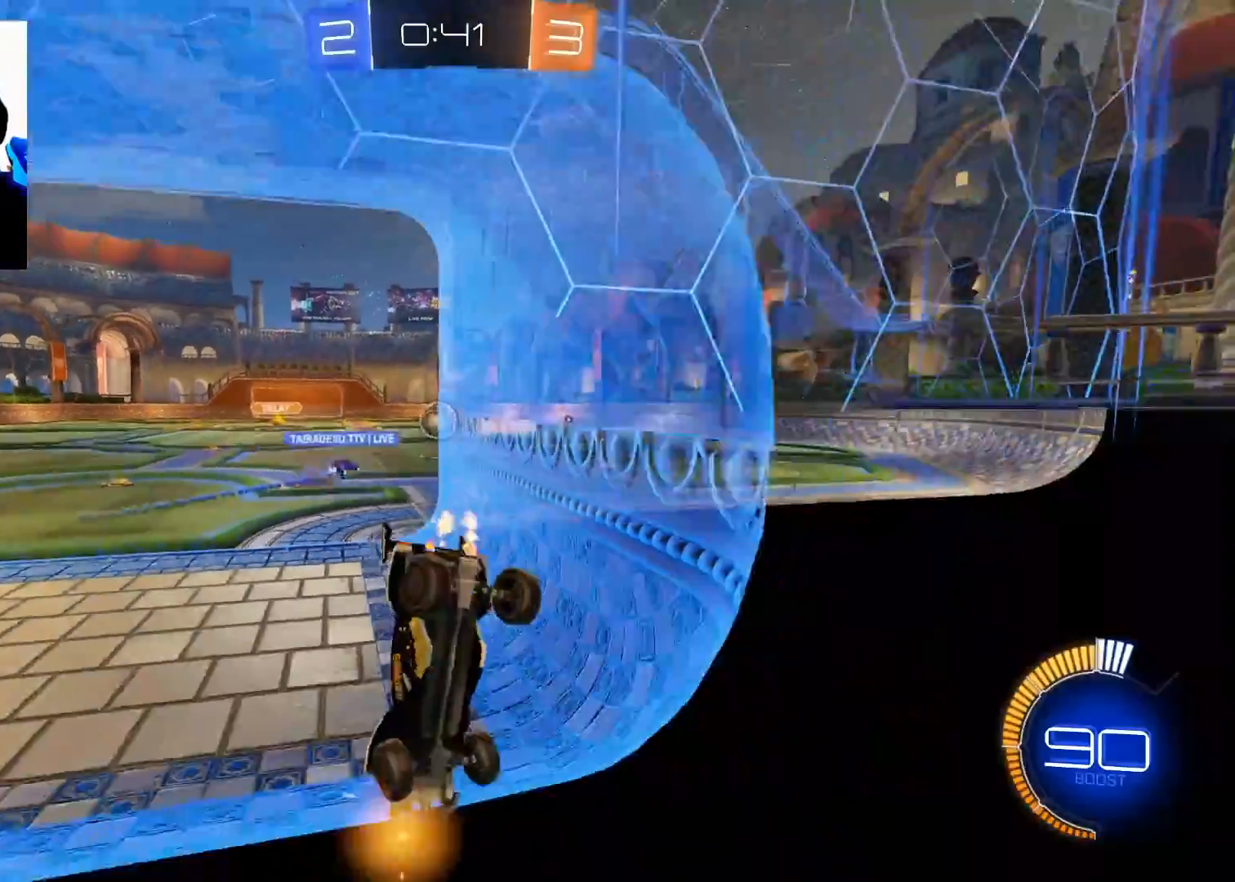
{"buttons": ["R2"], "left_stick": "center", "right_stick": "center", "events": [[34, "left_stick", "center"], [367, "left_stick", "up-right"], [484, "left_stick", "center"]]}
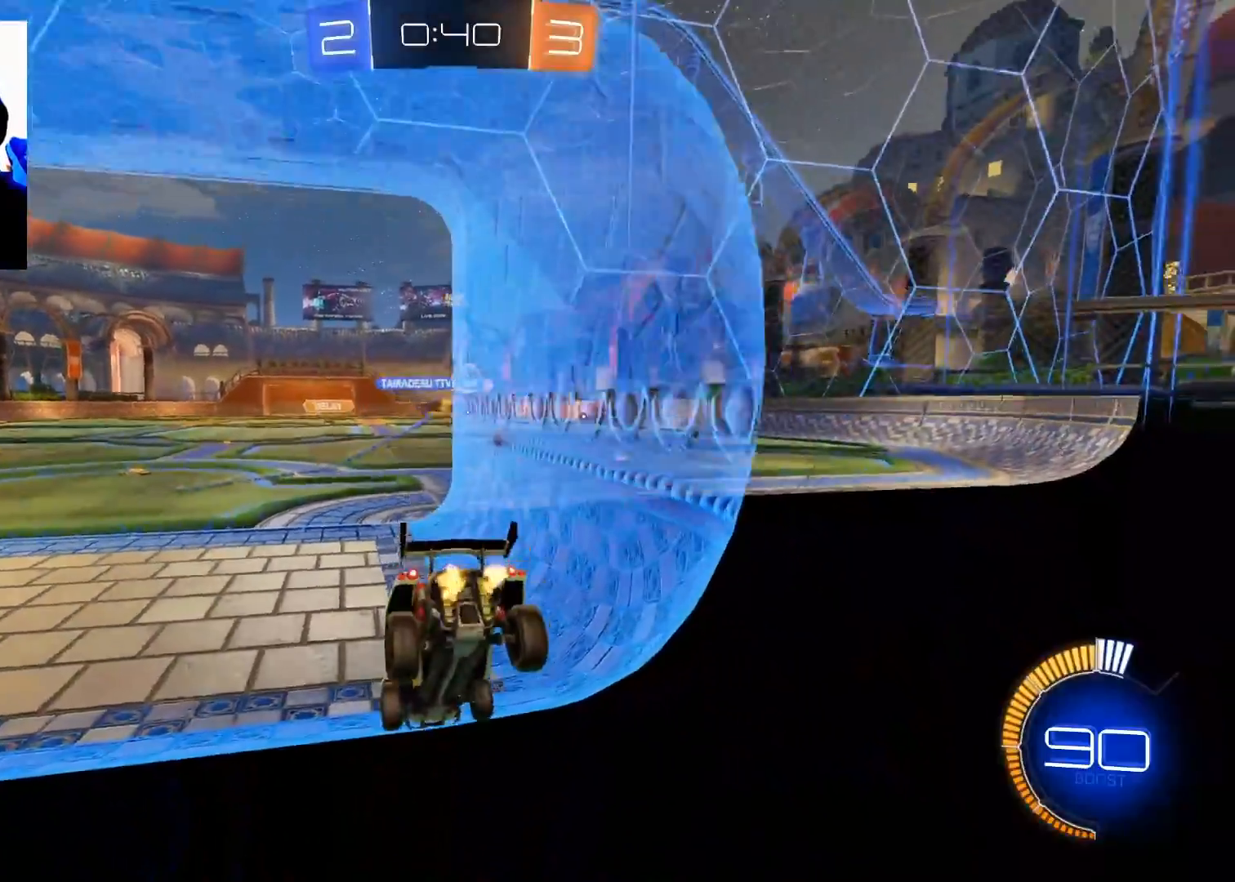
{"buttons": ["R2"], "left_stick": "right", "right_stick": "center", "events": [[200, "left_stick", "down-left"], [300, "L2", "down"], [350, "L2", "up"], [384, "left_stick", "right"]]}